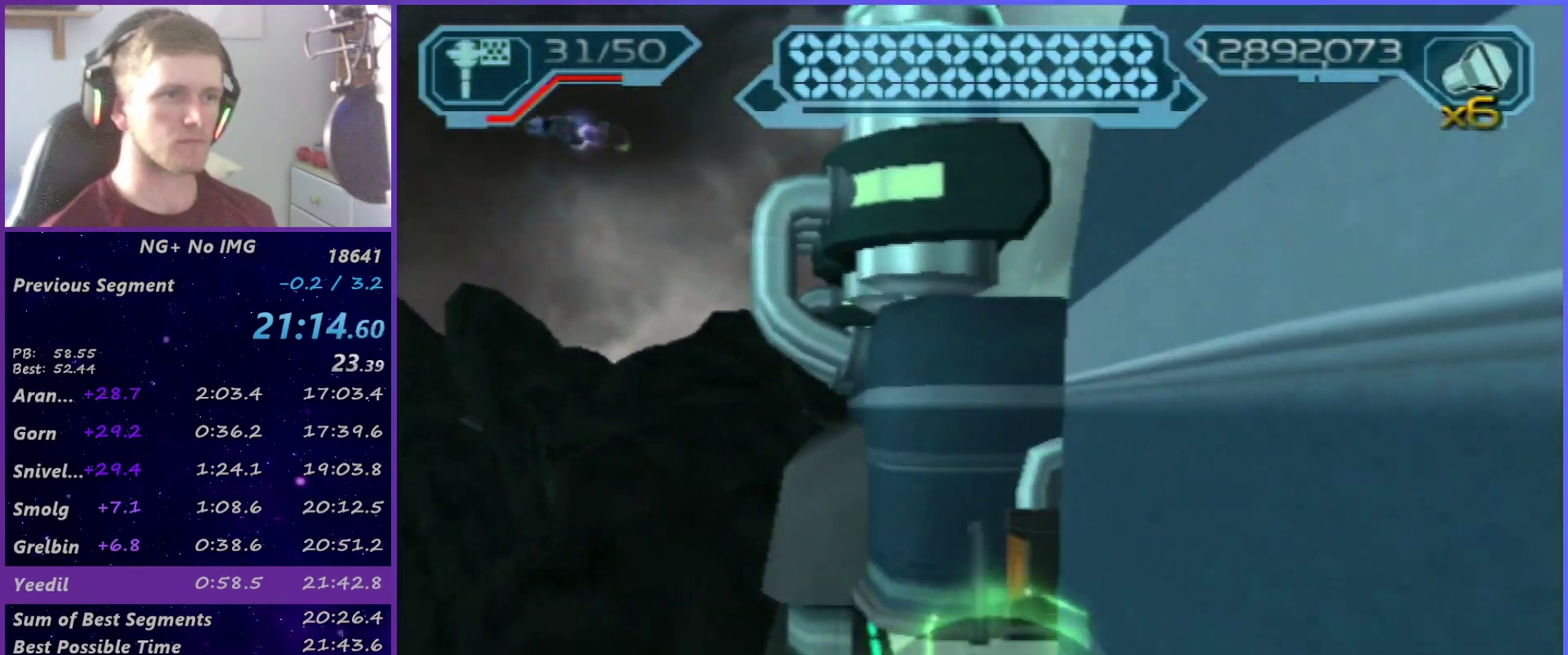
Gameplay with a controller (PlayStation layout); each line is a JSON object with the inputs held at the frame after it. "events" lists button and stick changes between this image and that frame as [ms after this image, input, new state], when the widget could be followed in between. This overlay highlights the sticks when they move; stick clicks (L3 R3) are not distinguishable. Not read: L1 L3 R1 R3.
{"buttons": ["R2"], "left_stick": "up", "right_stick": "right", "events": [[50, "SQUARE", "up"], [133, "left_stick", "center"], [333, "right_stick", "right"], [367, "R2", "down"], [400, "left_stick", "up"]]}
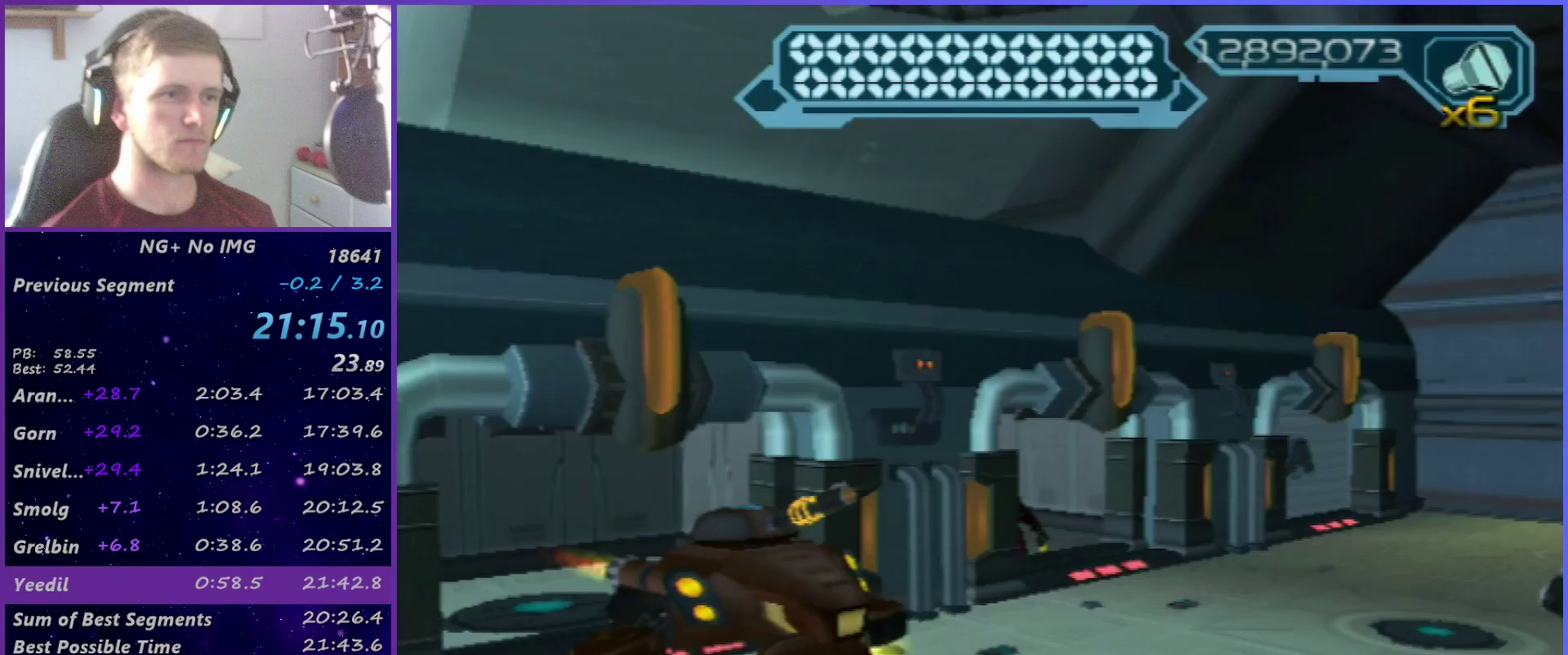
{"buttons": ["R2"], "left_stick": "up", "right_stick": "center", "events": [[67, "CIRCLE", "down"], [167, "CIRCLE", "up"], [233, "right_stick", "center"], [317, "right_stick", "left"], [400, "right_stick", "center"]]}
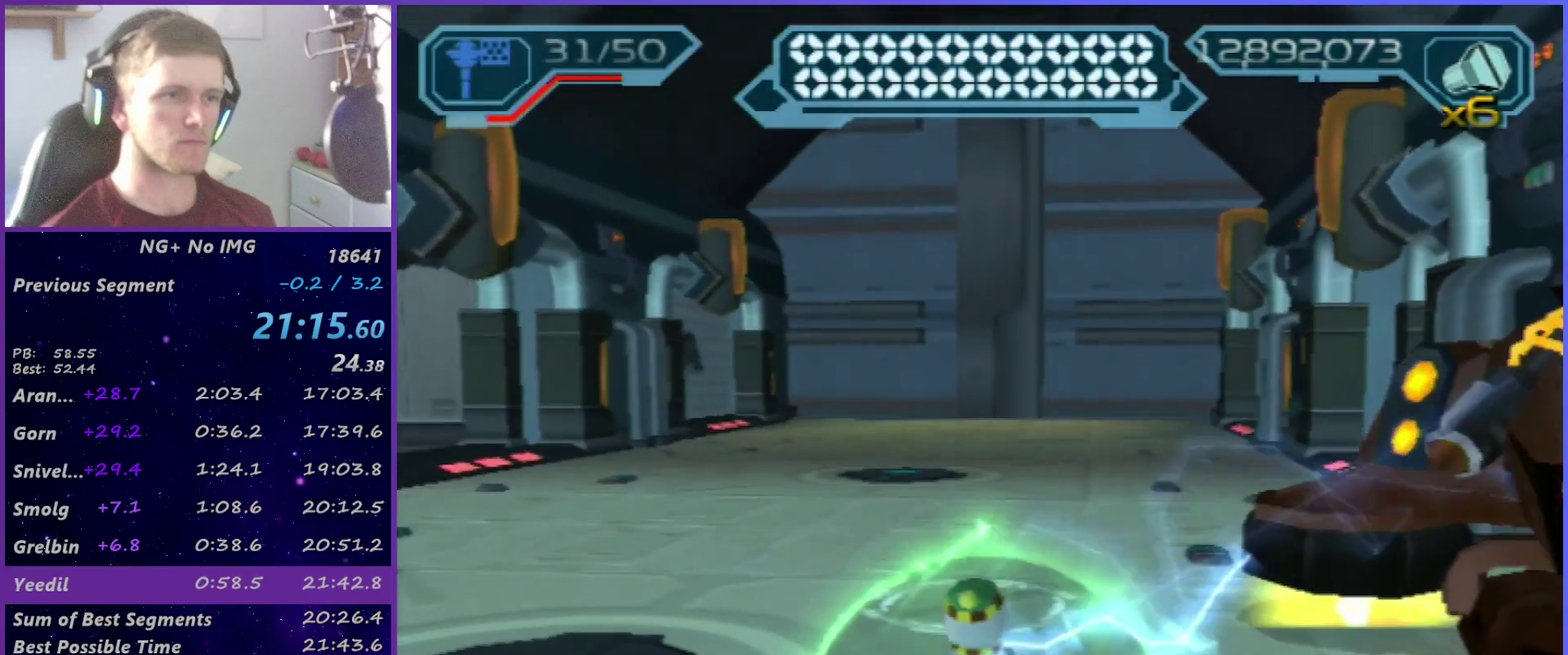
{"buttons": [], "left_stick": "up-right", "right_stick": "center", "events": [[67, "R2", "up"], [167, "left_stick", "up-right"]]}
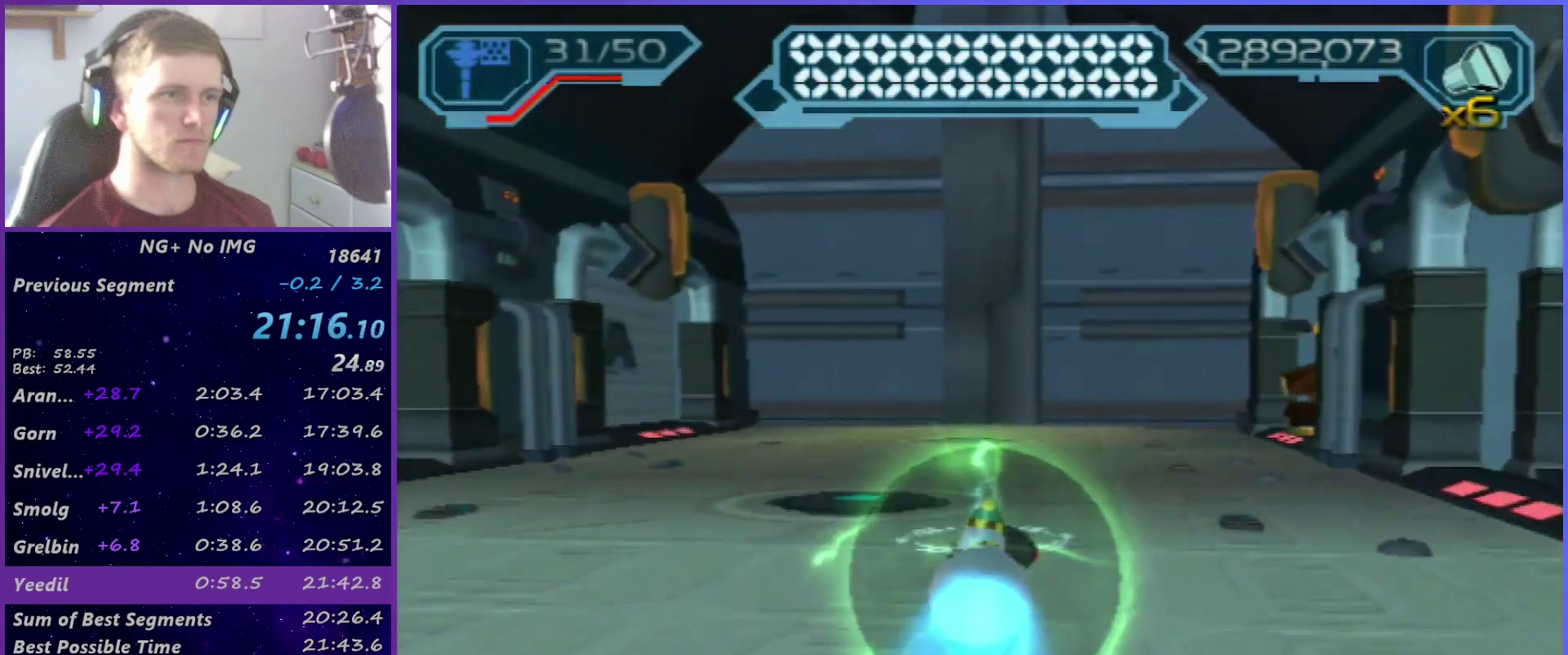
{"buttons": [], "left_stick": "up", "right_stick": "center", "events": [[50, "CIRCLE", "down"], [83, "left_stick", "up"], [117, "CIRCLE", "up"]]}
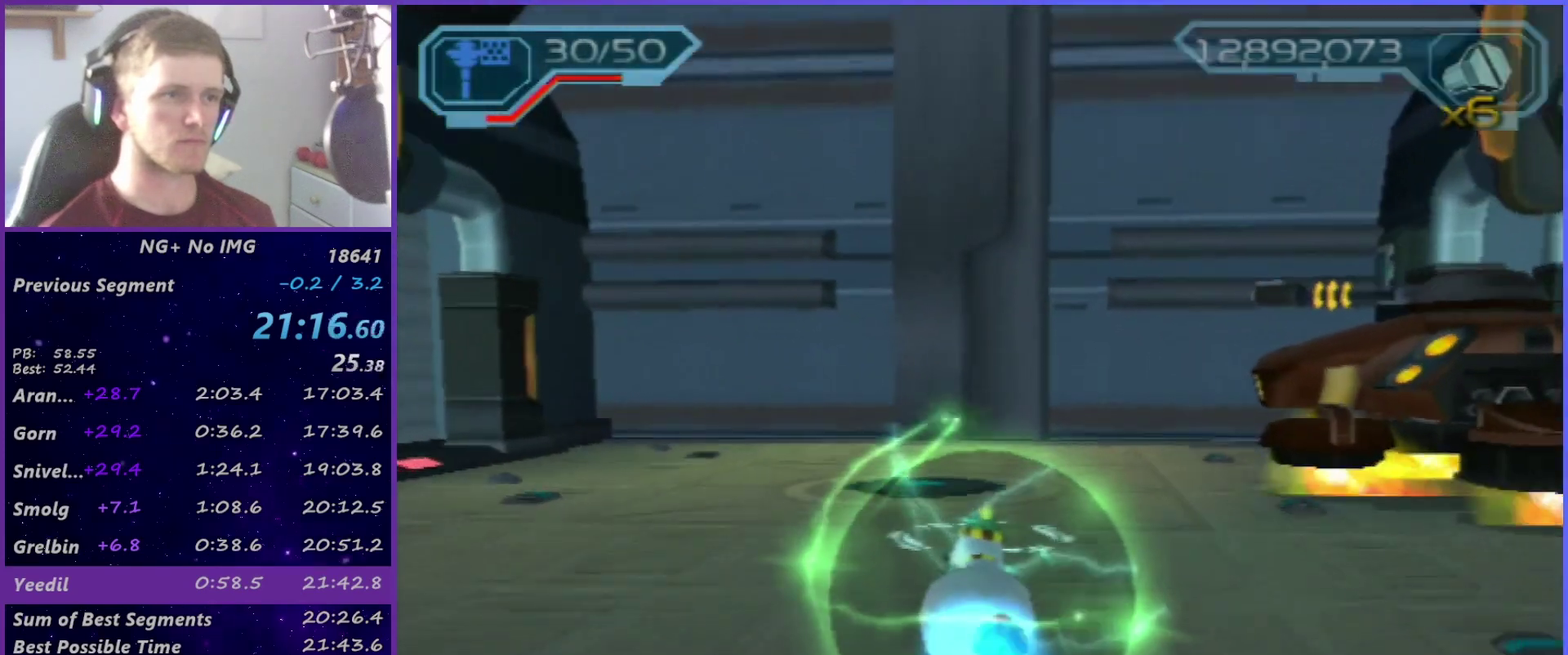
{"buttons": [], "left_stick": "center", "right_stick": "center", "events": [[83, "left_stick", "up-right"], [200, "left_stick", "center"], [233, "CIRCLE", "down"], [333, "CIRCLE", "up"]]}
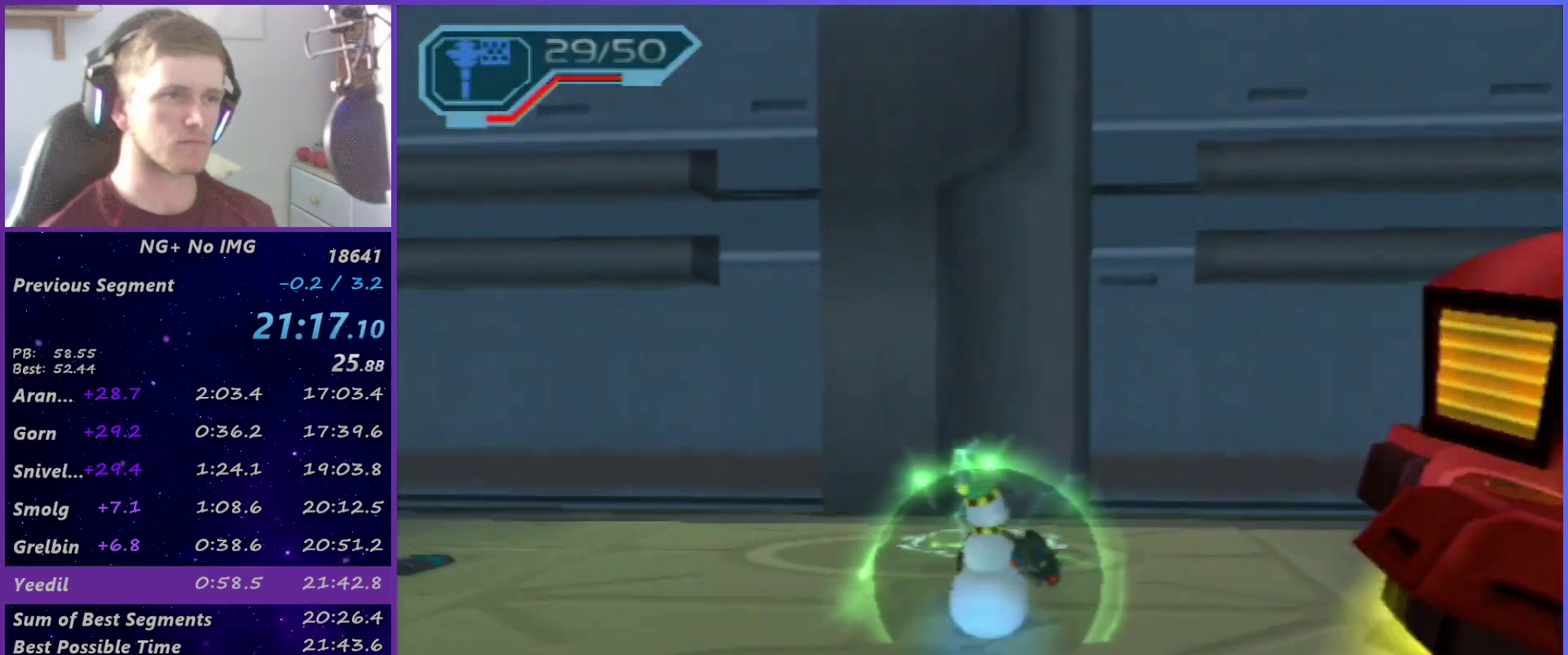
{"buttons": ["START"], "left_stick": "center", "right_stick": "center", "events": [[317, "CROSS", "down"], [417, "CROSS", "up"], [500, "START", "down"]]}
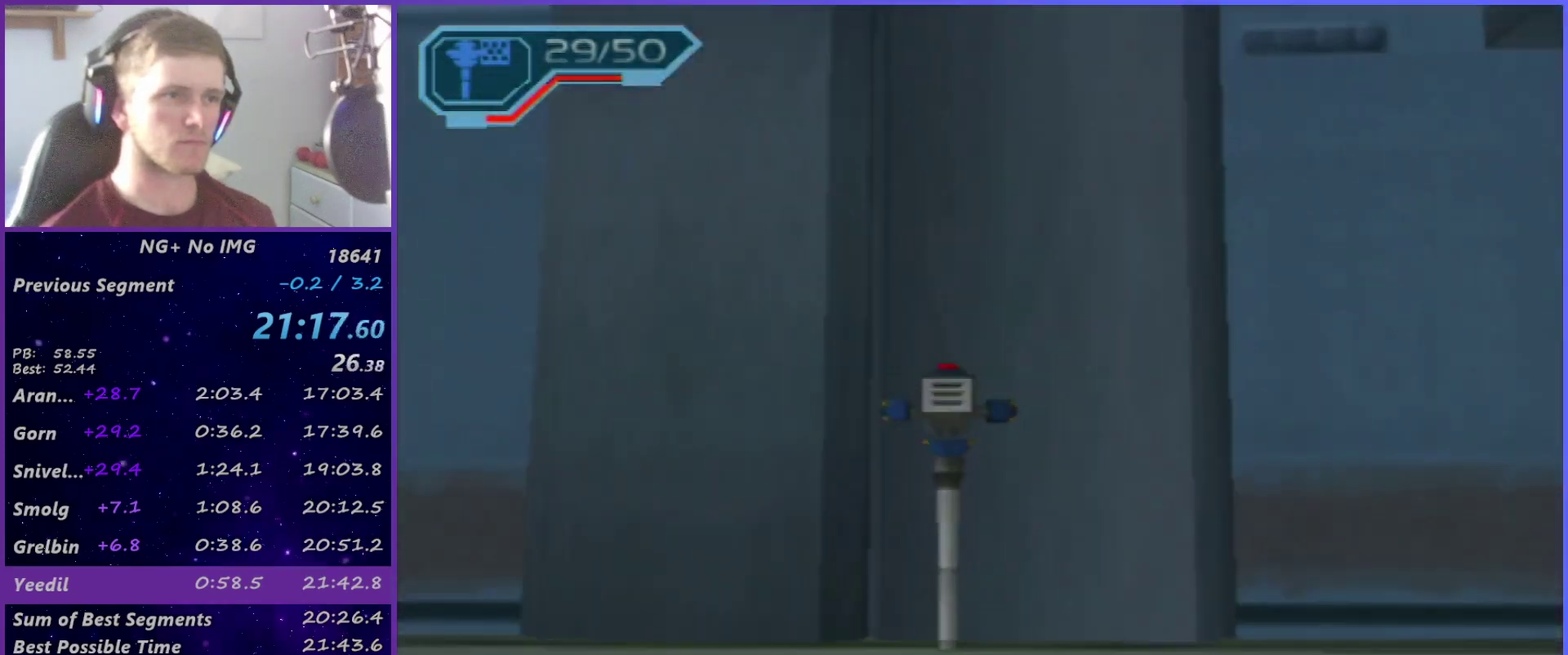
{"buttons": ["CROSS"], "left_stick": "center", "right_stick": "center", "events": [[100, "DPAD_UP", "down"], [100, "START", "up"], [217, "CROSS", "down"], [217, "DPAD_UP", "up"], [283, "CROSS", "up"], [300, "DPAD_UP", "down"], [367, "DPAD_UP", "up"], [467, "CROSS", "down"]]}
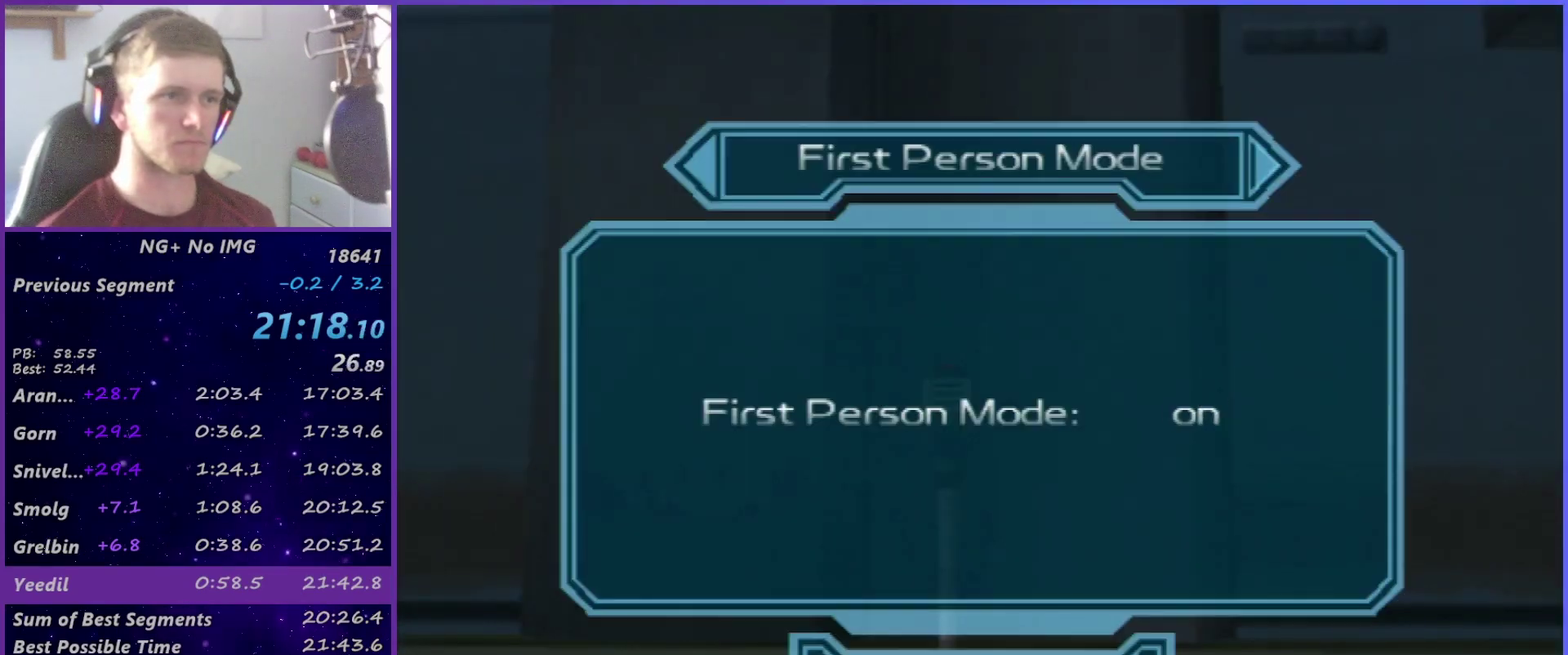
{"buttons": [], "left_stick": "down-left", "right_stick": "up", "events": [[33, "CROSS", "up"], [100, "START", "down"], [167, "START", "up"], [267, "left_stick", "down-left"], [333, "right_stick", "up"]]}
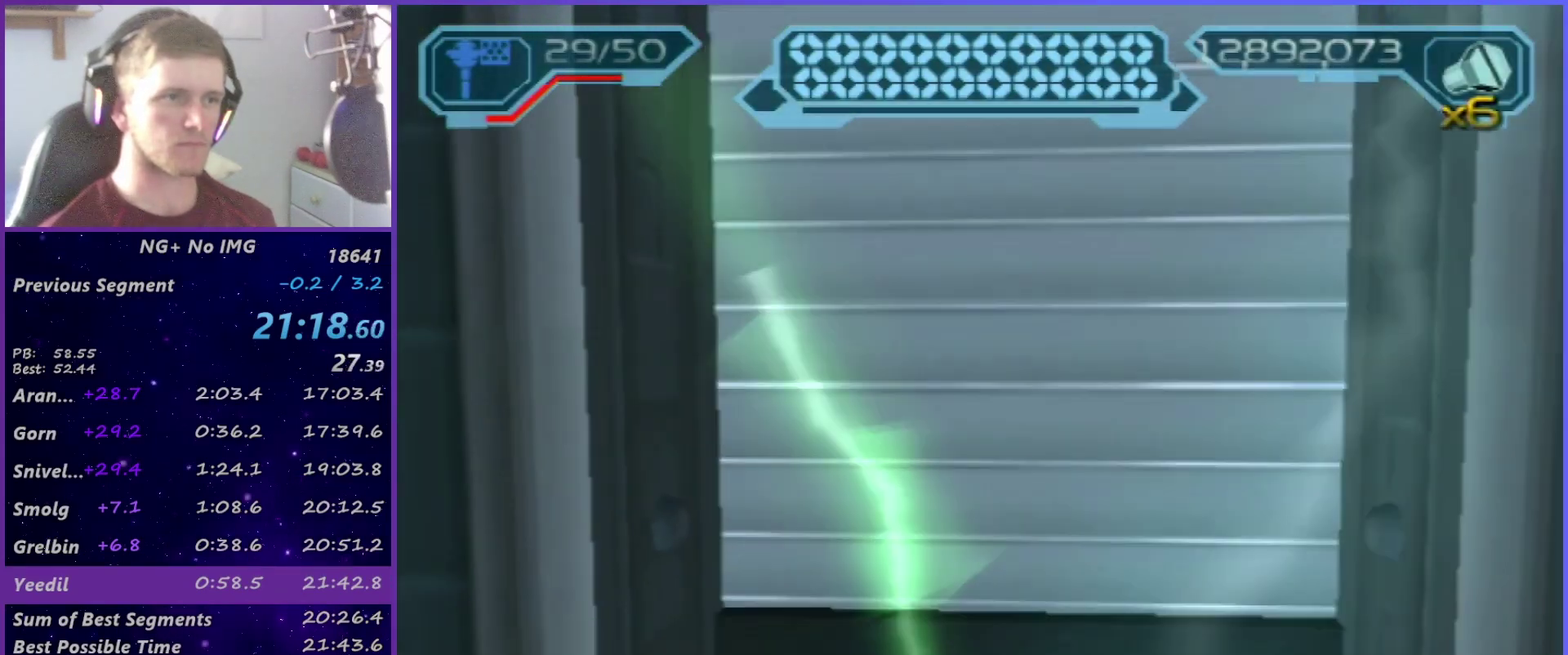
{"buttons": [], "left_stick": "center", "right_stick": "center", "events": [[33, "left_stick", "left"], [33, "right_stick", "center"], [100, "TRIANGLE", "down"], [117, "left_stick", "center"], [167, "TRIANGLE", "up"]]}
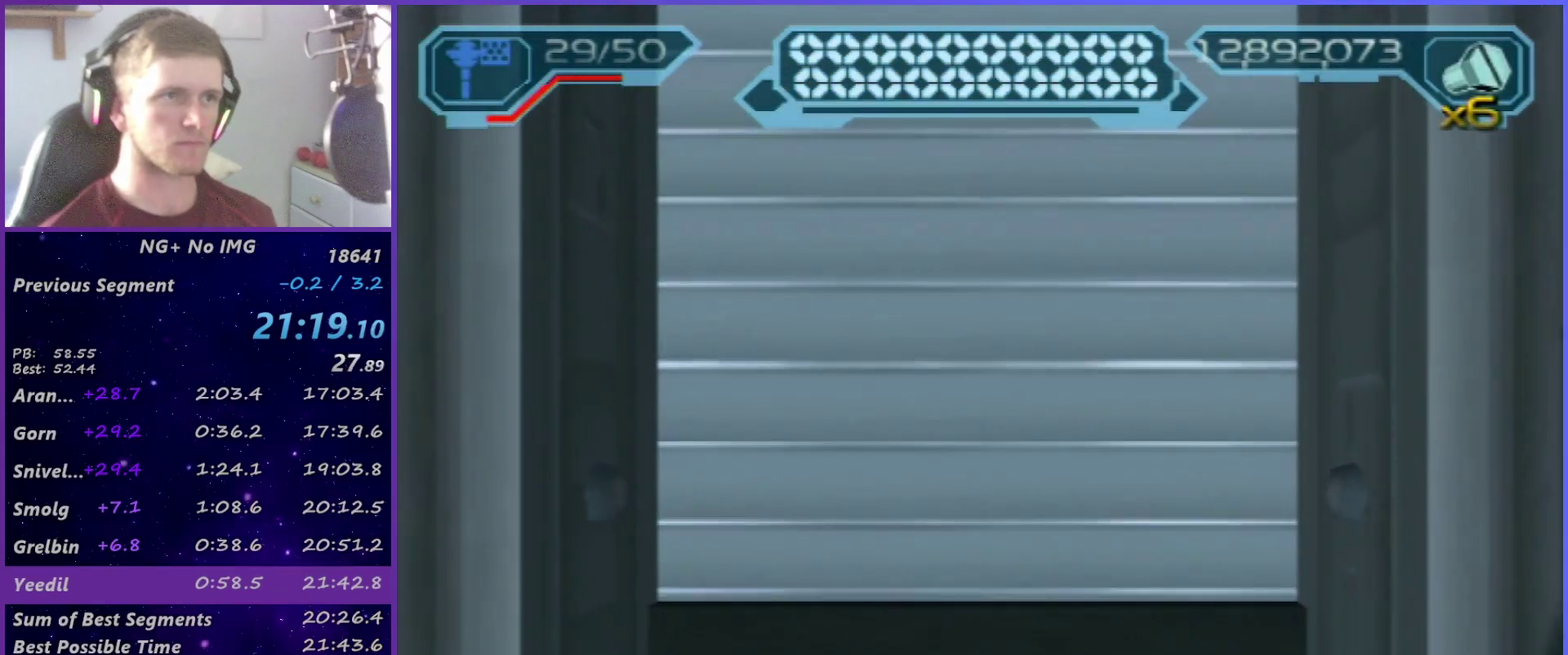
{"buttons": [], "left_stick": "center", "right_stick": "center", "events": []}
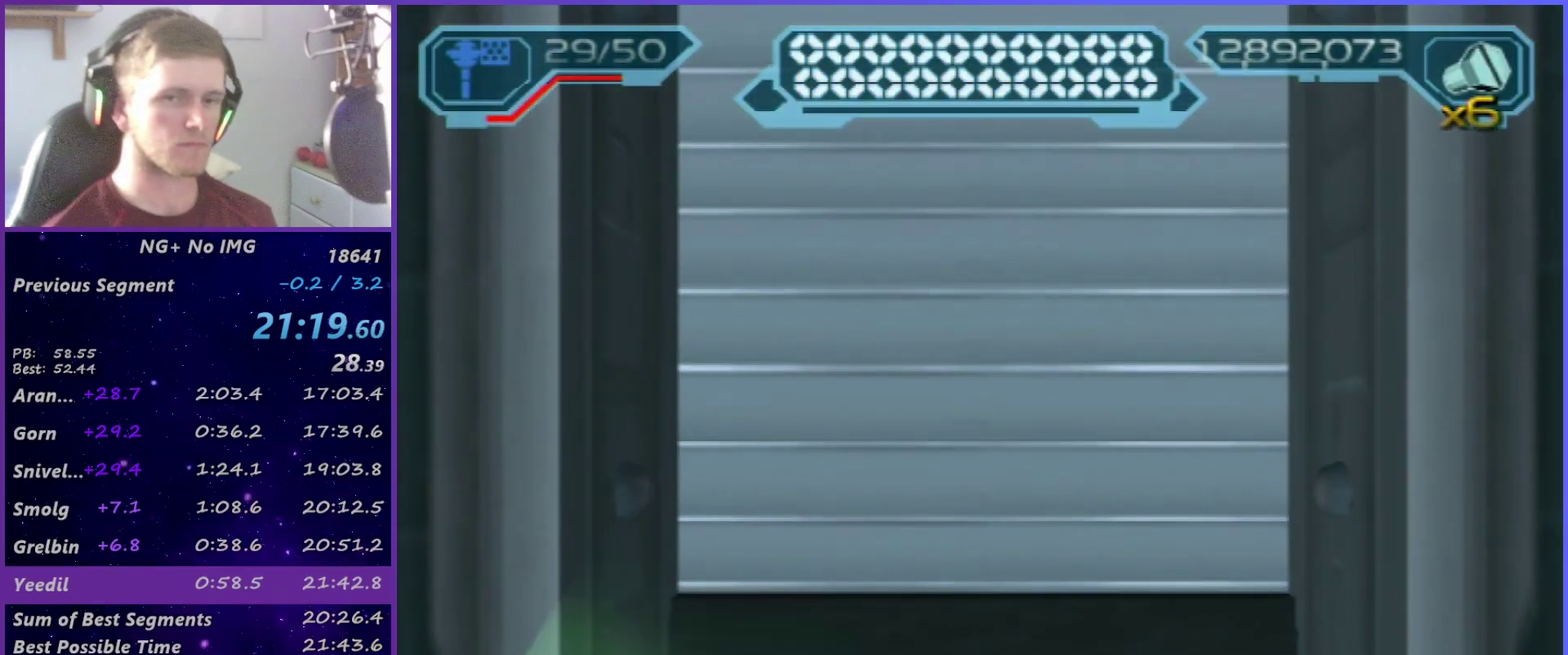
{"buttons": [], "left_stick": "center", "right_stick": "center", "events": []}
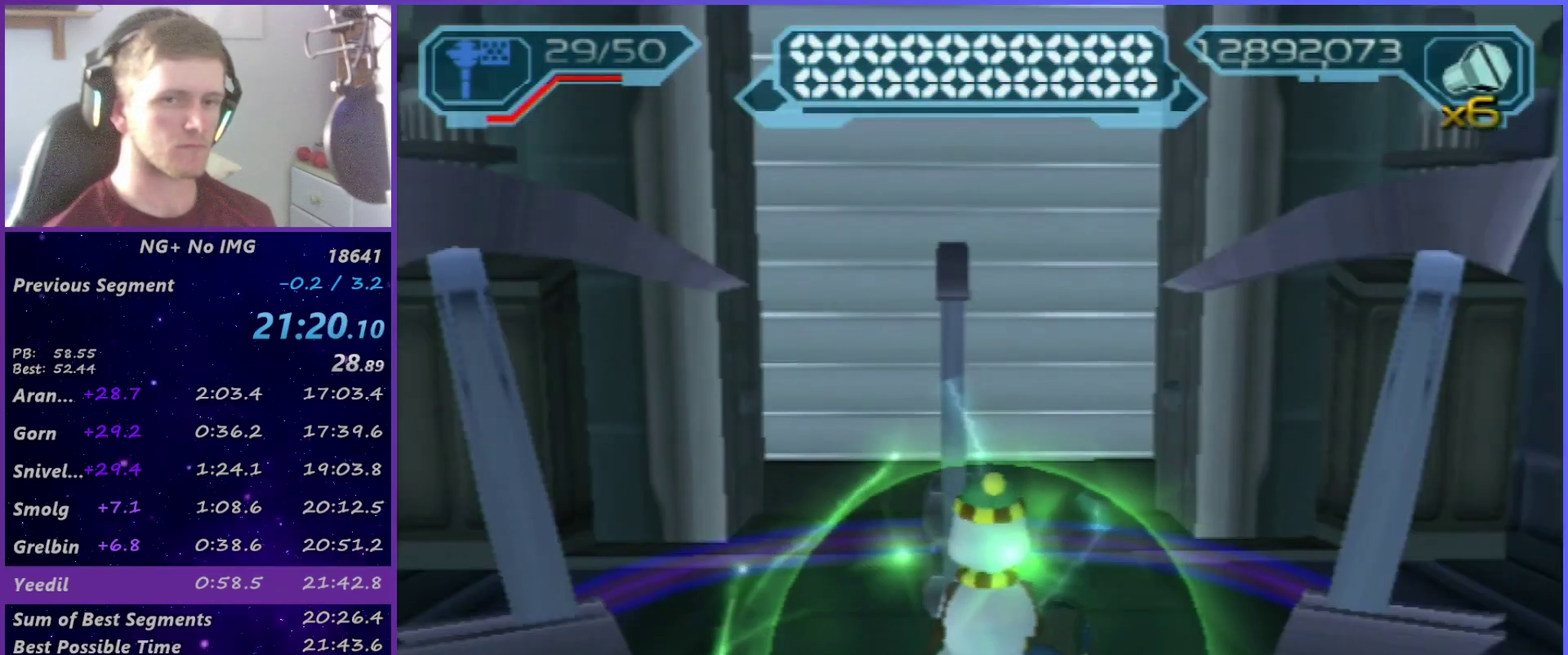
{"buttons": [], "left_stick": "center", "right_stick": "center", "events": []}
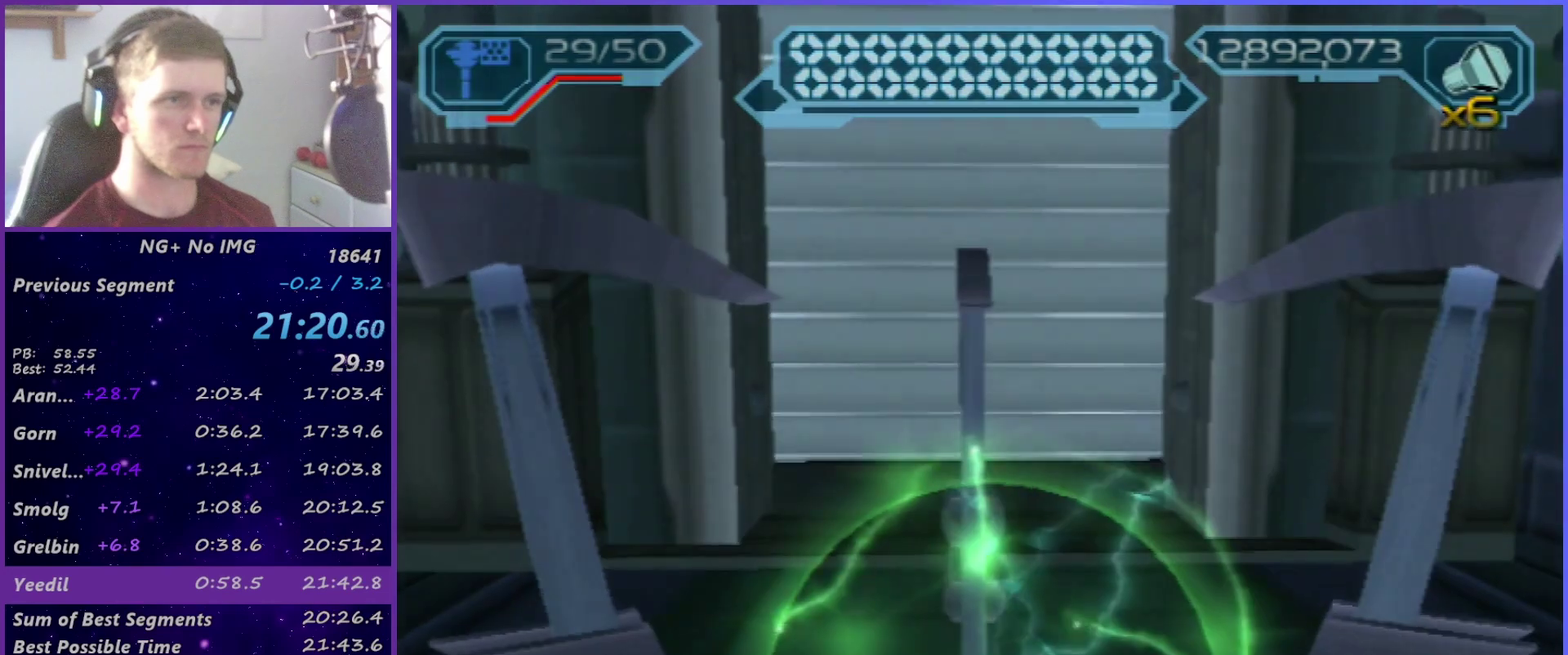
{"buttons": [], "left_stick": "center", "right_stick": "center", "events": []}
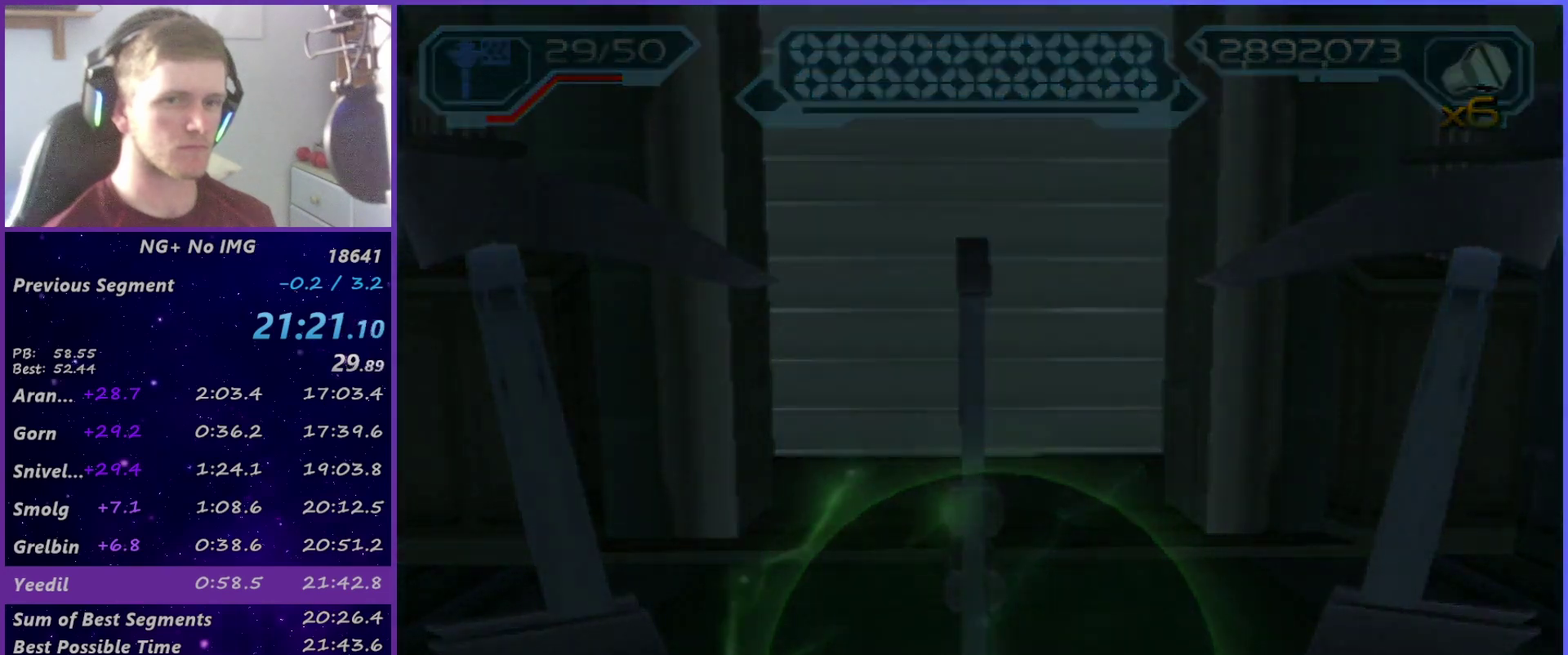
{"buttons": [], "left_stick": "up-right", "right_stick": "center", "events": [[167, "left_stick", "up-right"]]}
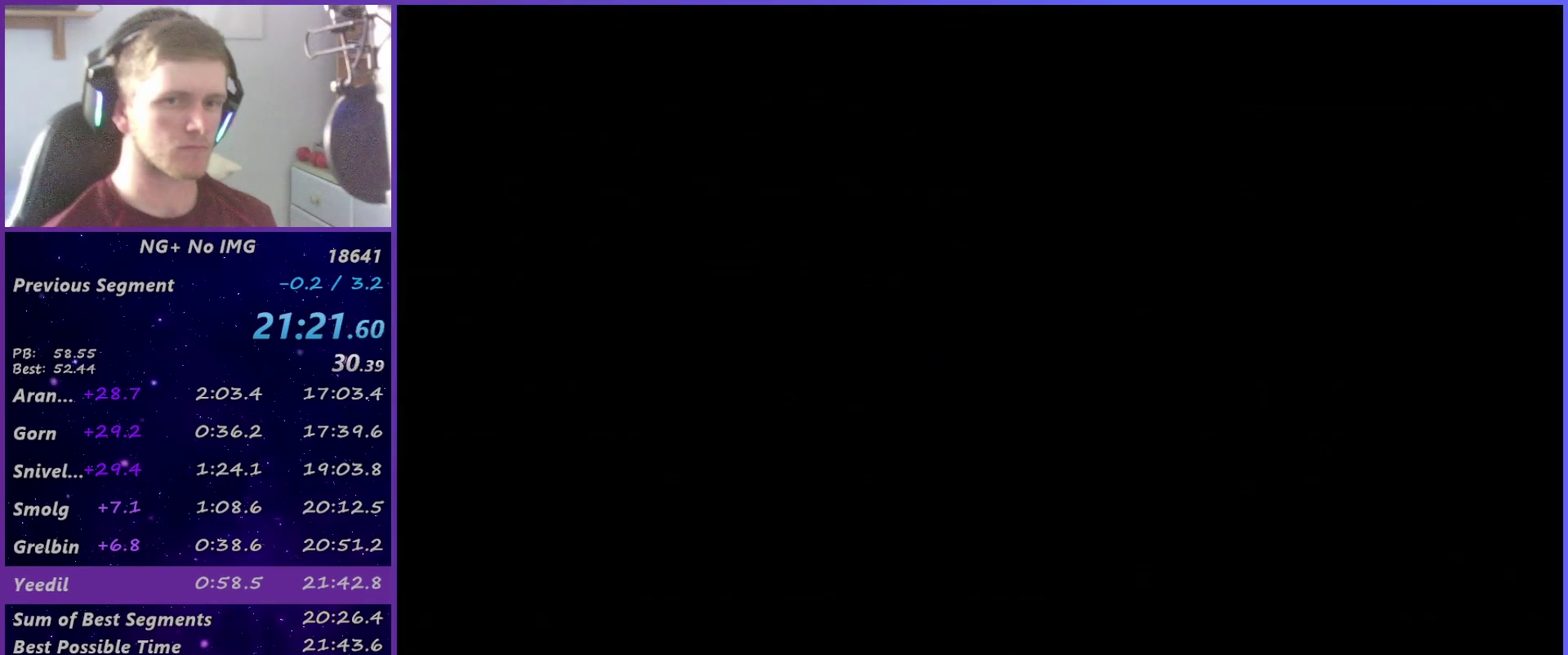
{"buttons": [], "left_stick": "up-right", "right_stick": "center", "events": []}
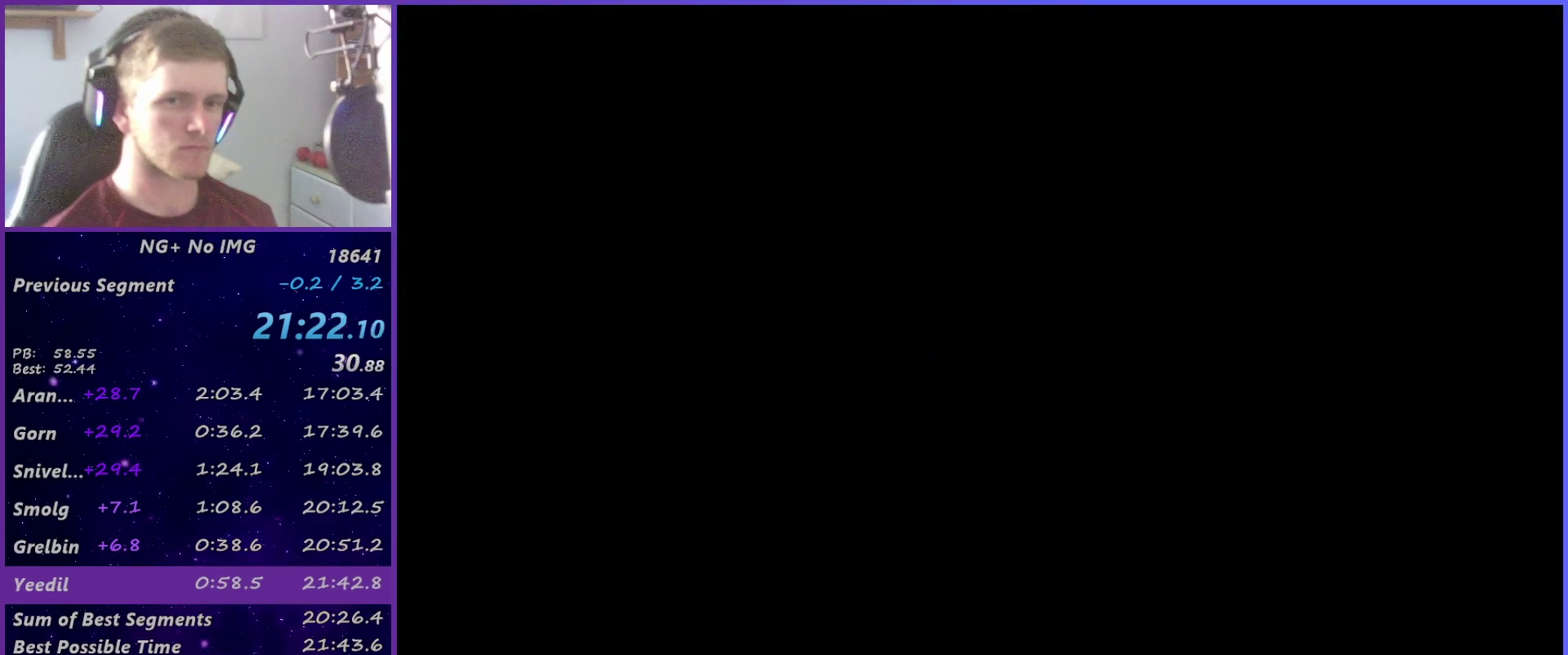
{"buttons": [], "left_stick": "up-right", "right_stick": "center", "events": []}
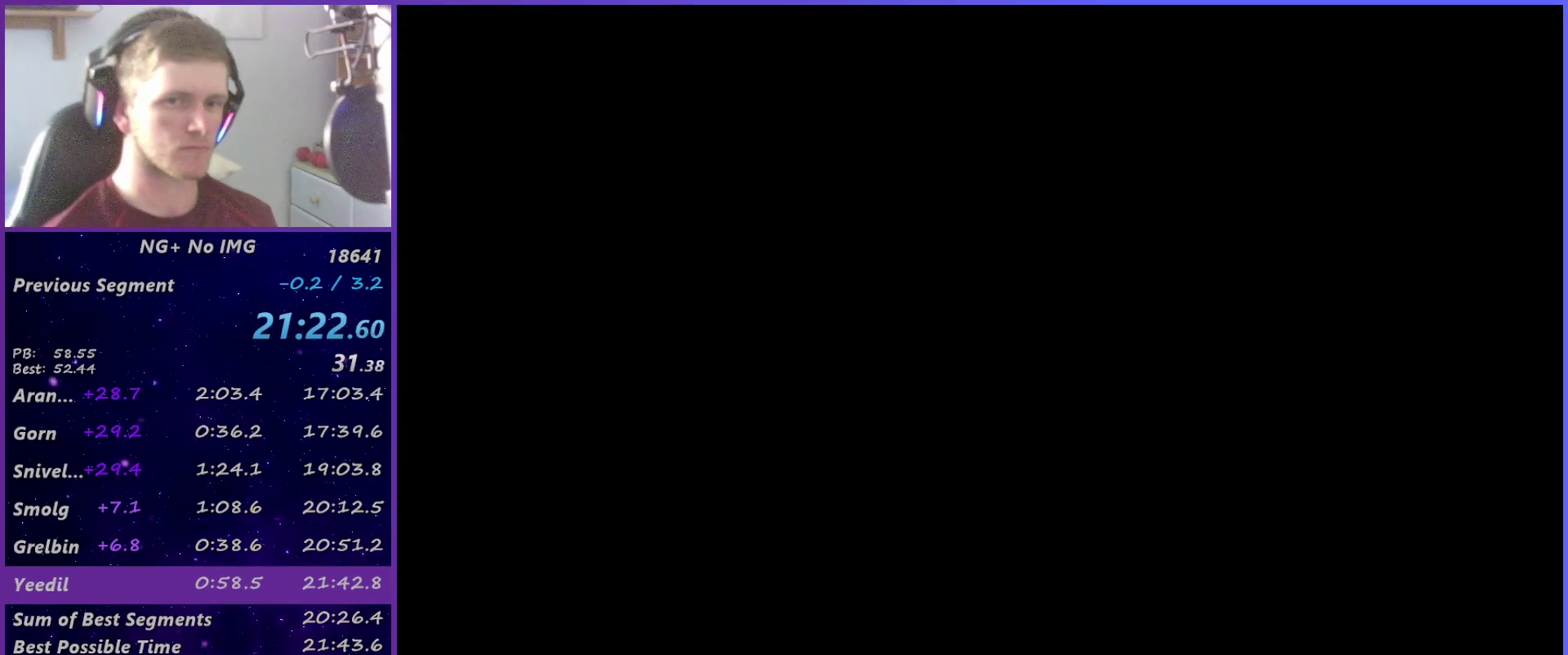
{"buttons": [], "left_stick": "up-right", "right_stick": "center", "events": []}
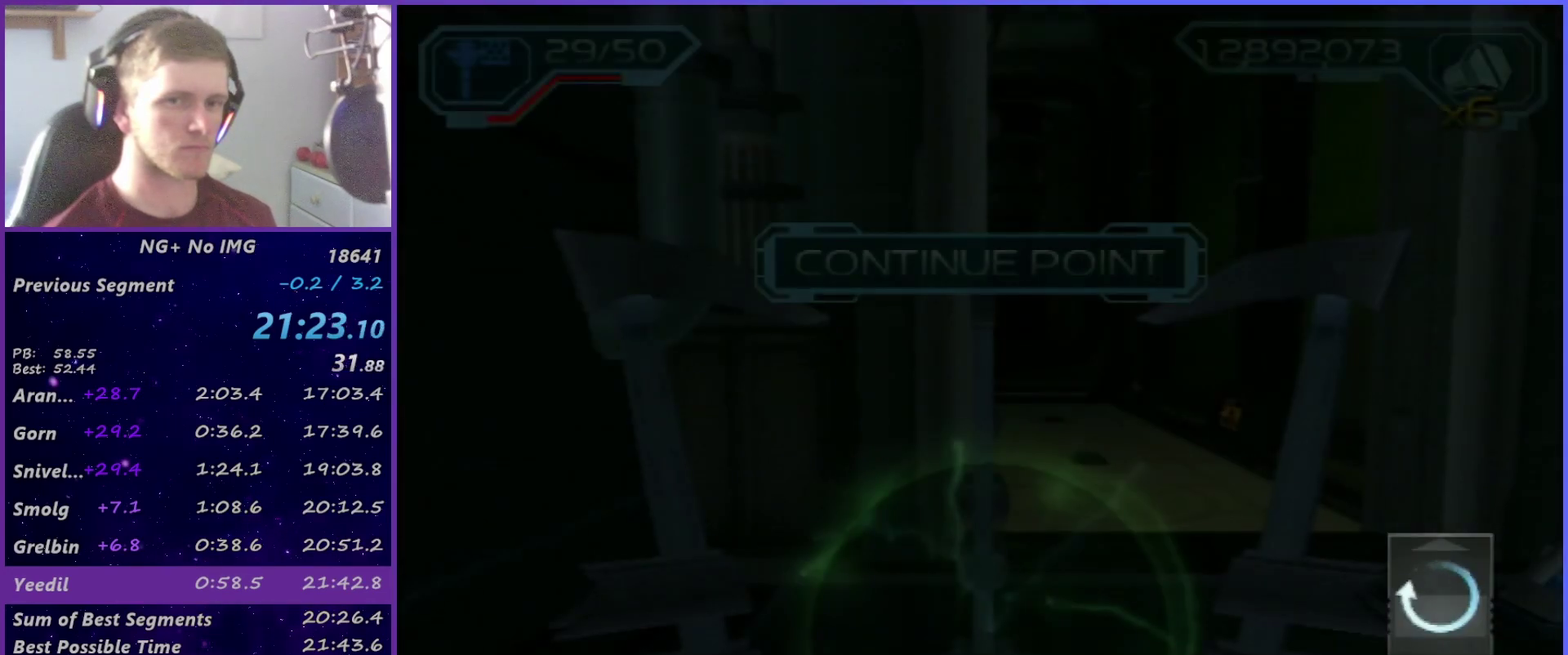
{"buttons": [], "left_stick": "up-right", "right_stick": "center", "events": []}
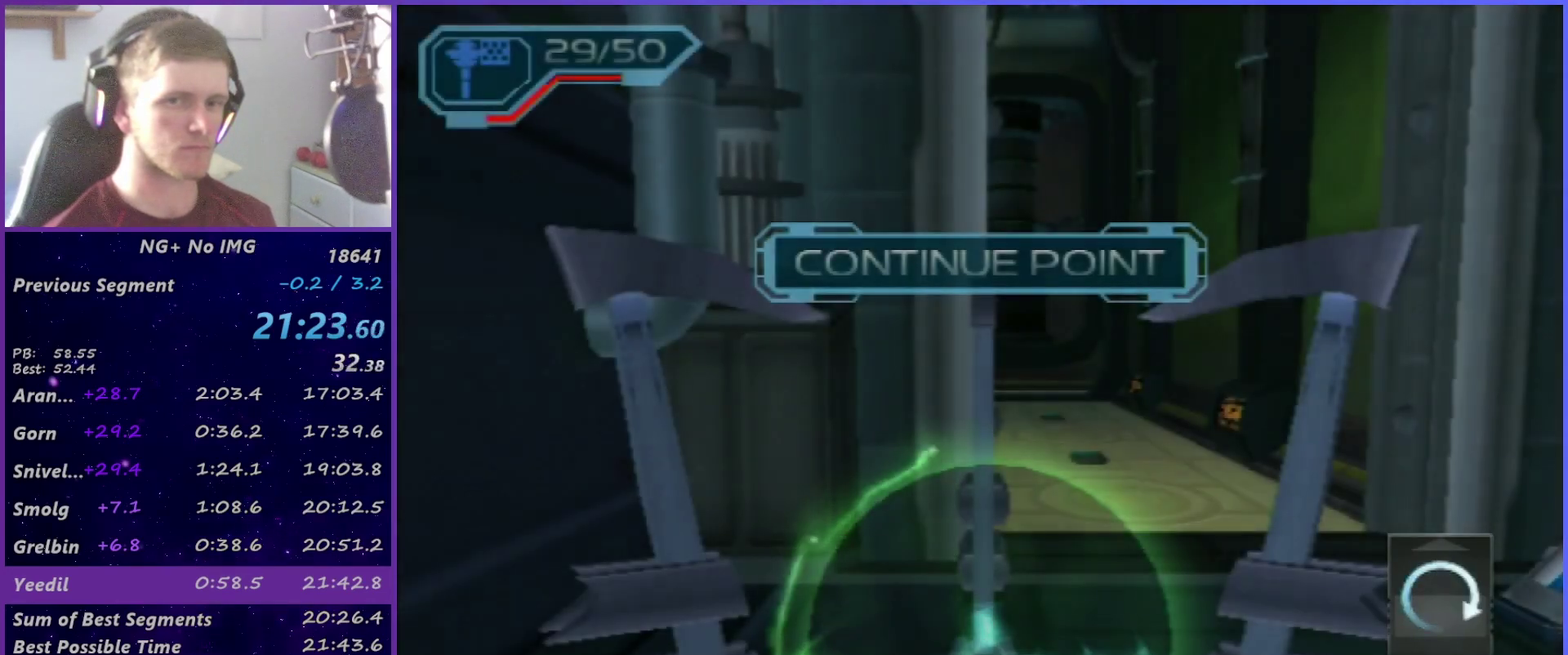
{"buttons": [], "left_stick": "up-right", "right_stick": "center", "events": []}
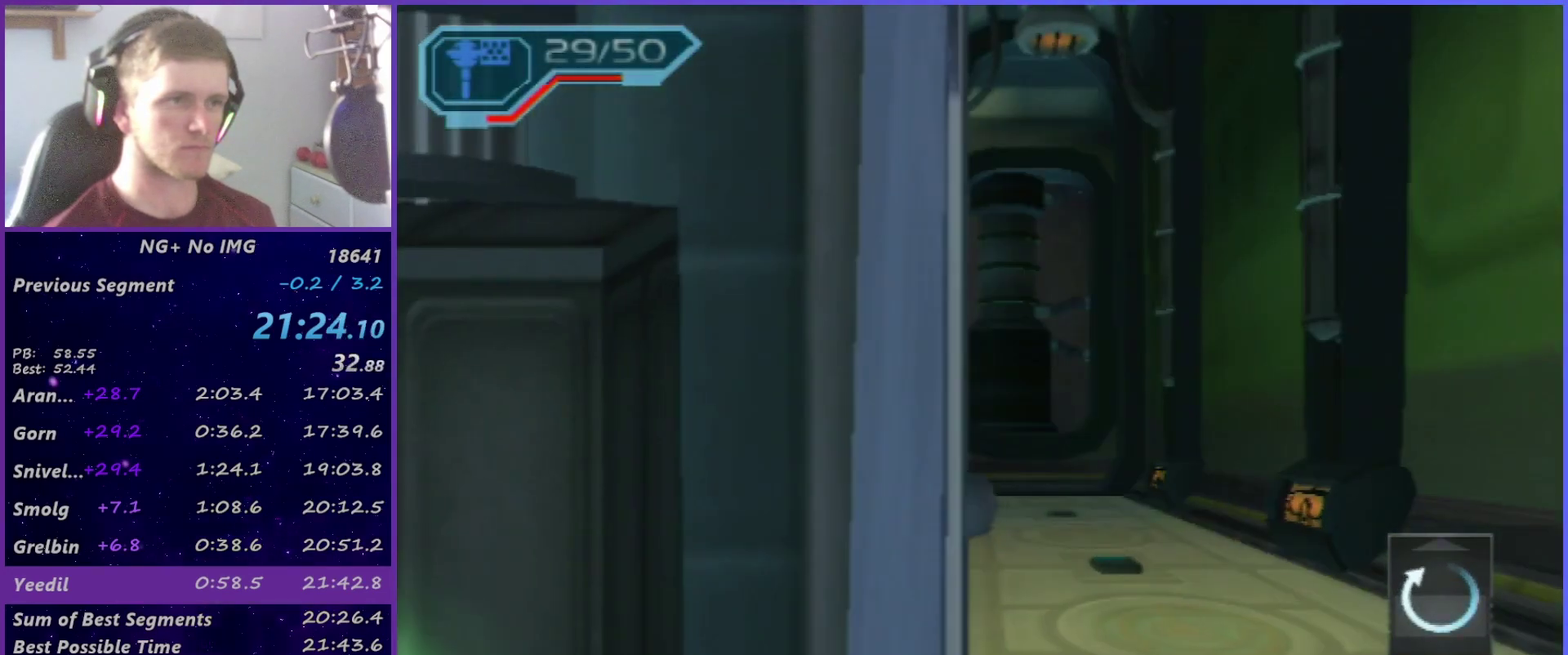
{"buttons": [], "left_stick": "up", "right_stick": "up", "events": [[183, "left_stick", "up"], [350, "right_stick", "up"]]}
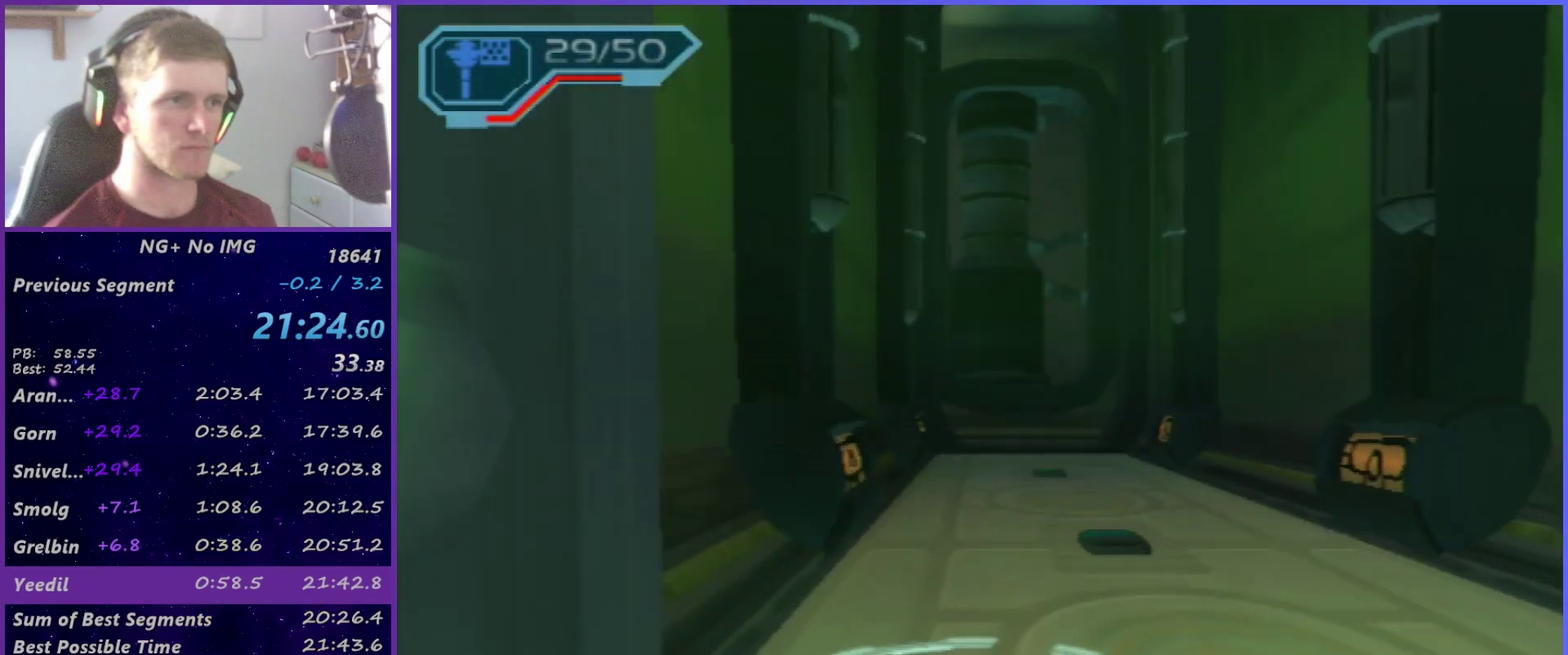
{"buttons": [], "left_stick": "up", "right_stick": "up", "events": []}
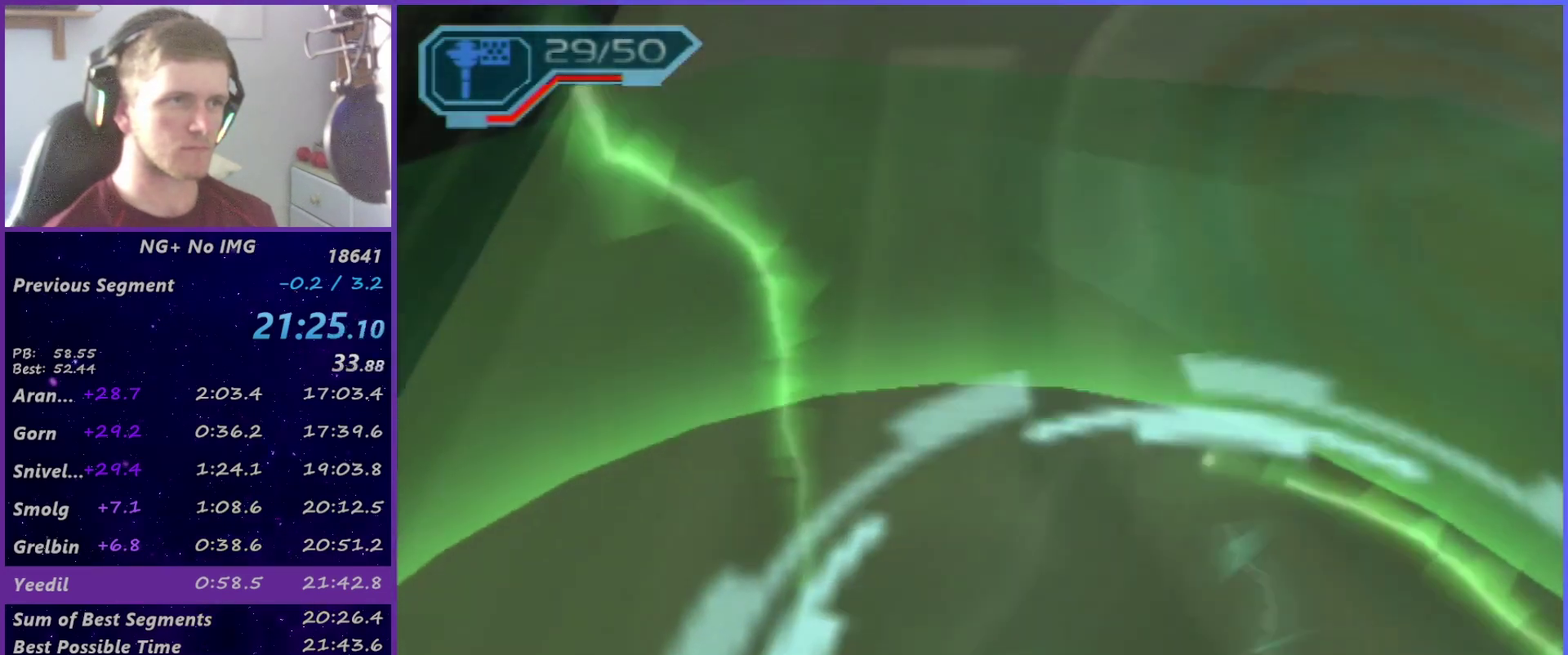
{"buttons": [], "left_stick": "up", "right_stick": "up", "events": []}
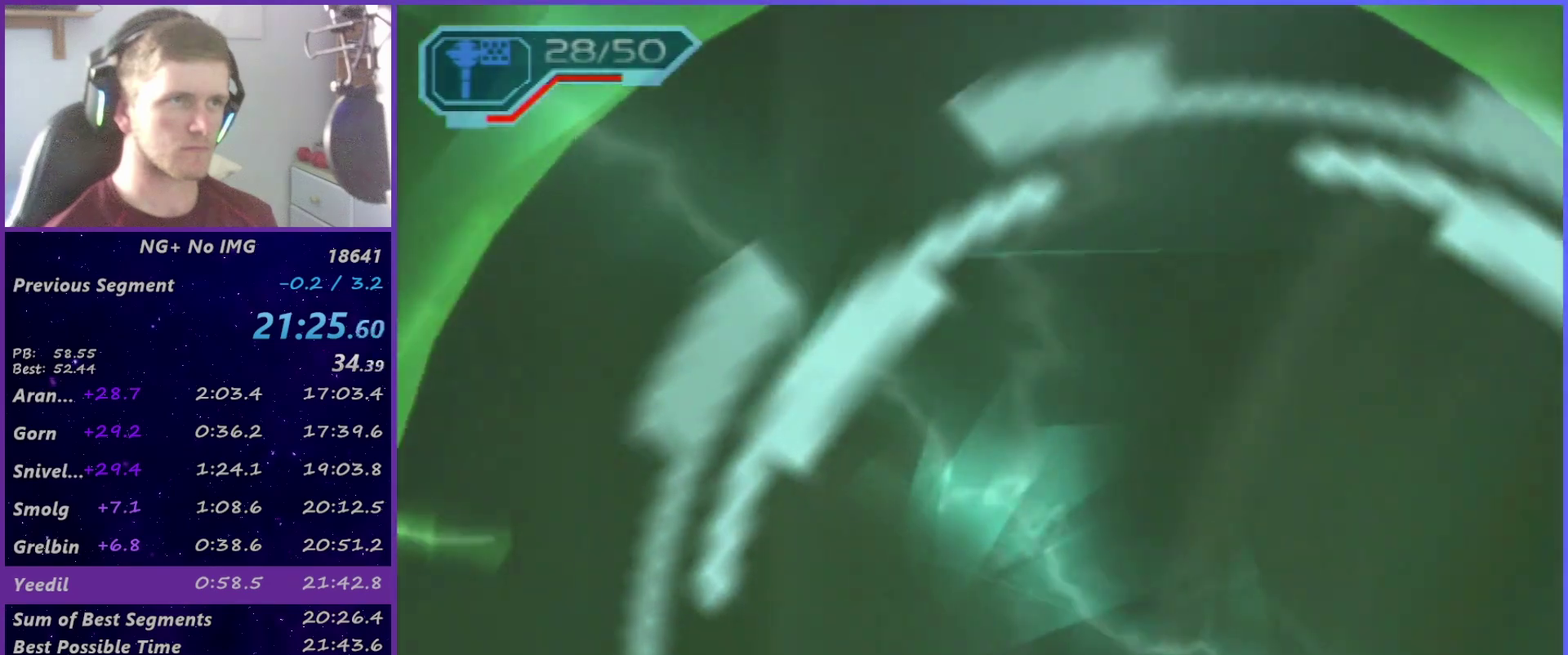
{"buttons": [], "left_stick": "left", "right_stick": "up"}
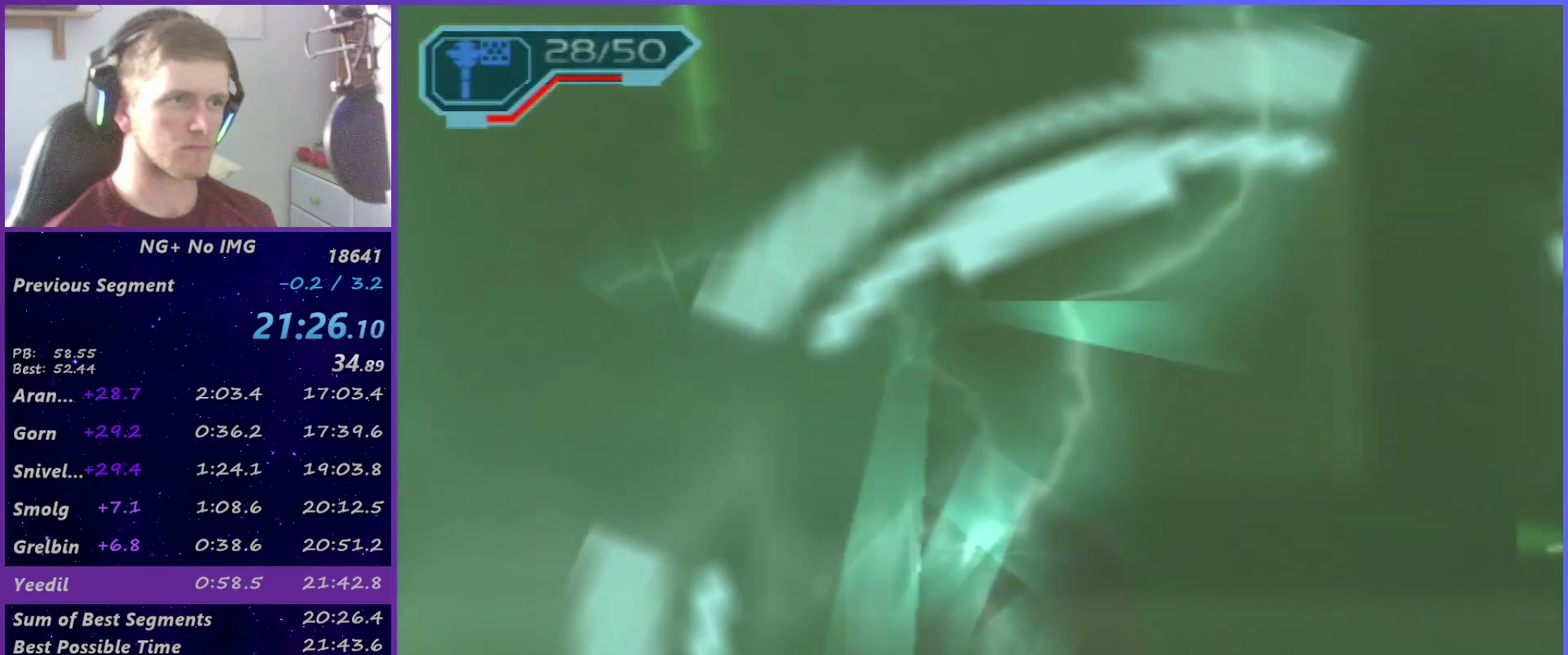
{"buttons": [], "left_stick": "left", "right_stick": "center"}
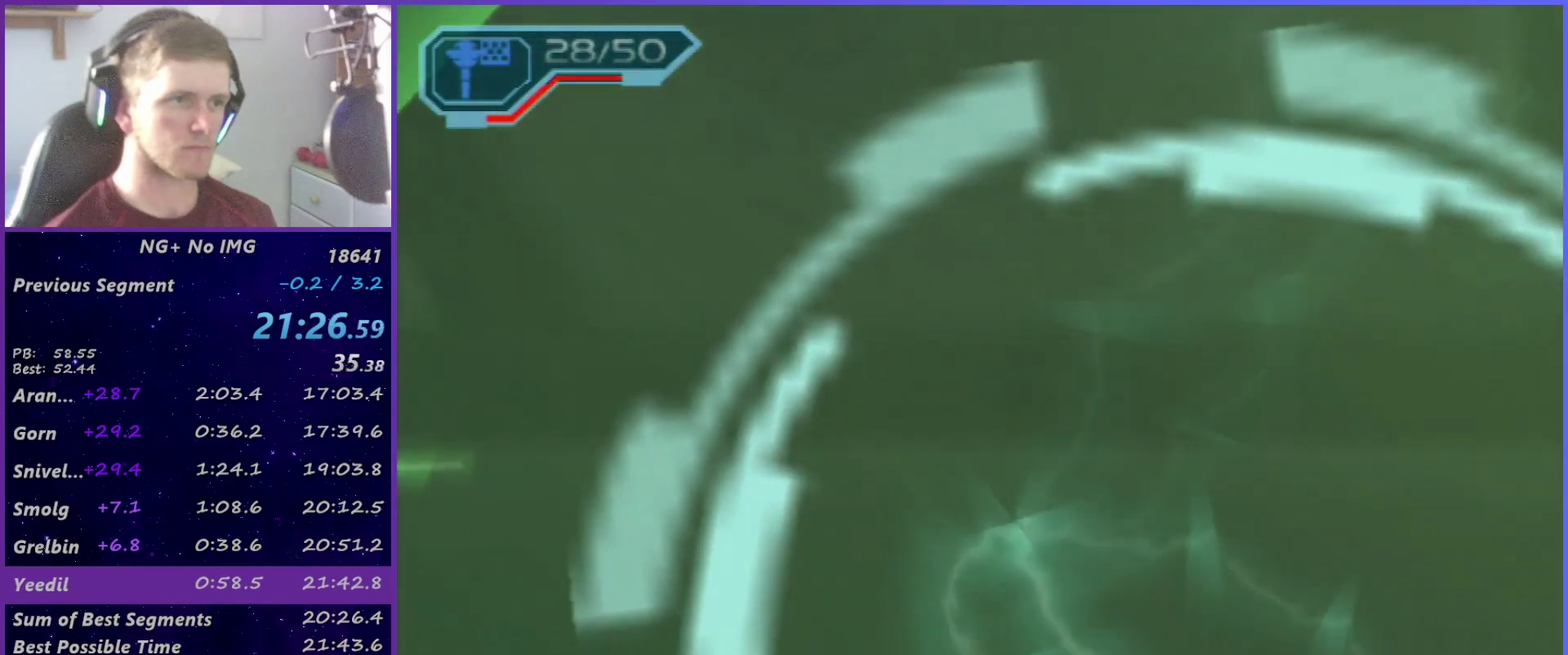
{"buttons": [], "left_stick": "left", "right_stick": "center", "events": []}
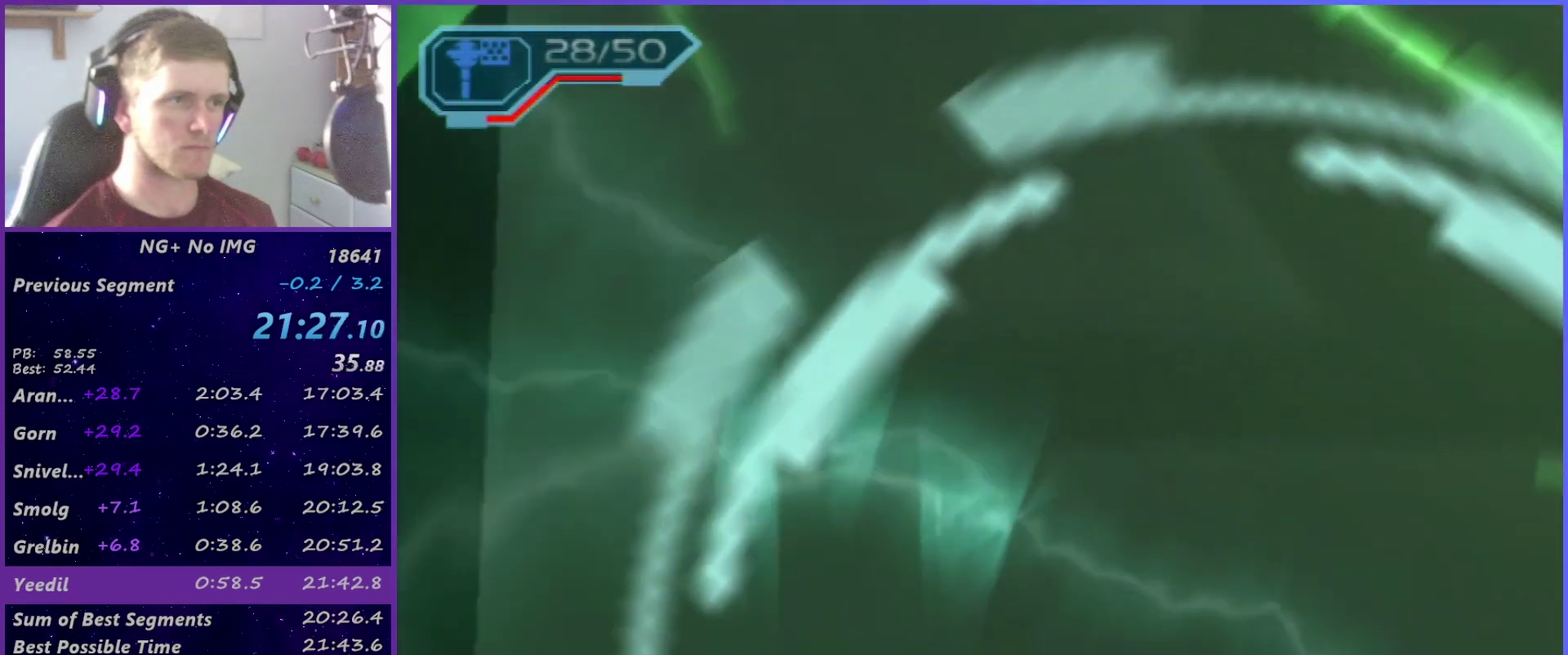
{"buttons": [], "left_stick": "left", "right_stick": "down", "events": [[50, "CIRCLE", "down"], [150, "CIRCLE", "up"], [217, "right_stick", "down"]]}
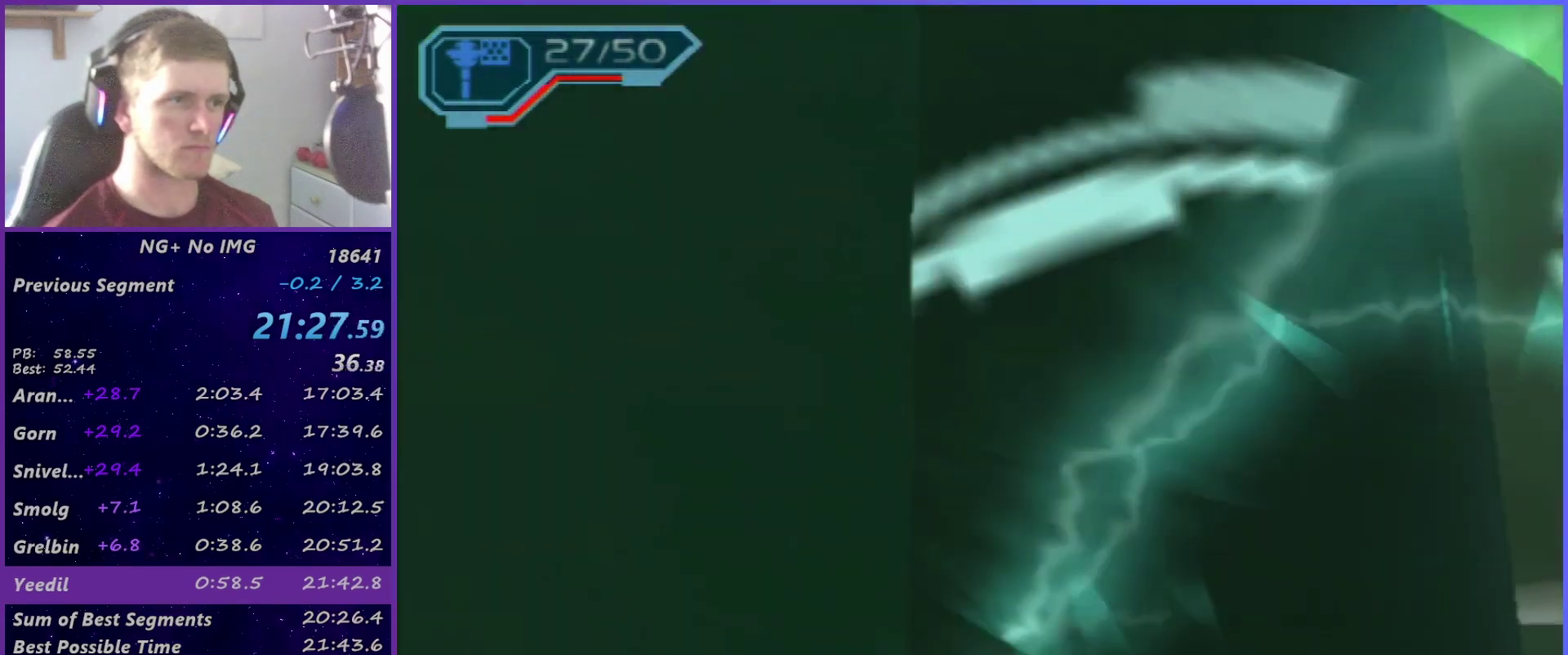
{"buttons": [], "left_stick": "down-left", "right_stick": "center", "events": [[133, "right_stick", "center"], [183, "left_stick", "center"], [217, "CROSS", "down"], [300, "CROSS", "up"], [350, "left_stick", "down-left"]]}
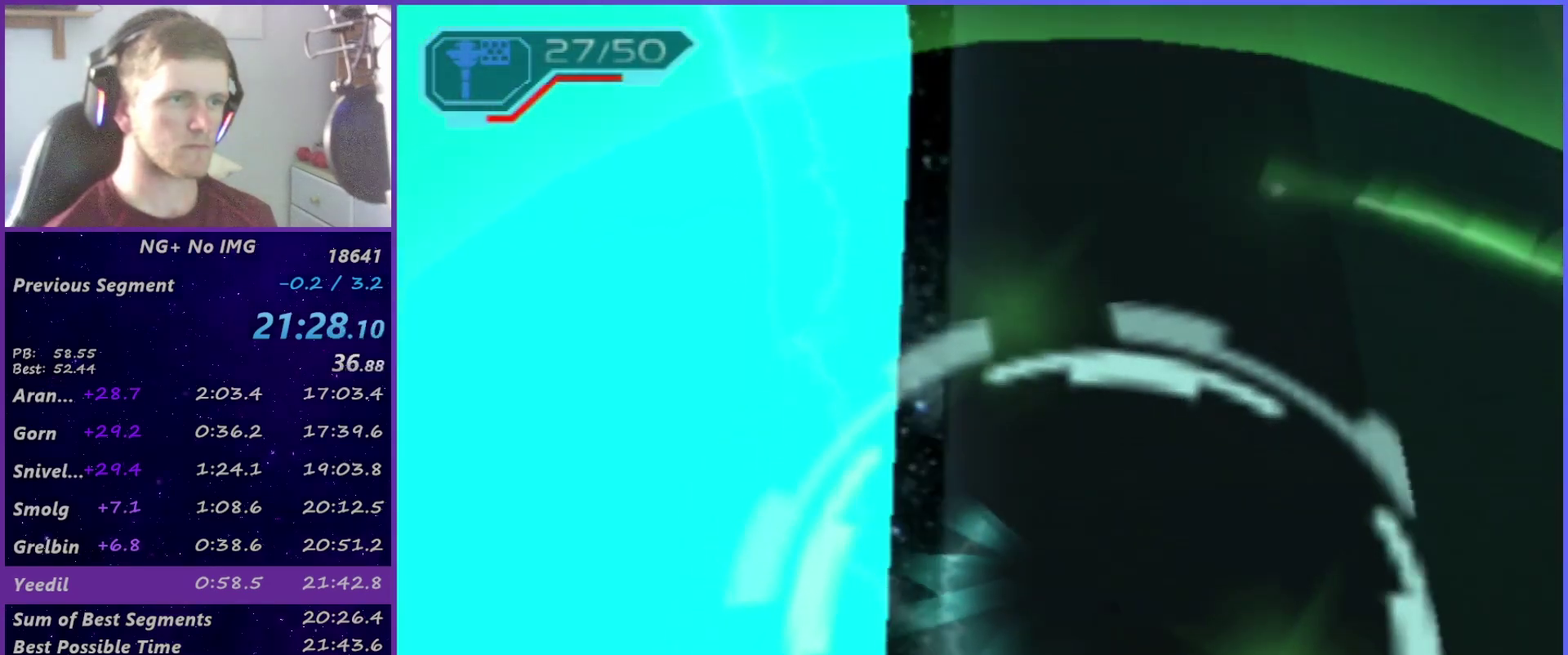
{"buttons": [], "left_stick": "down-right", "right_stick": "down-right", "events": [[133, "CROSS", "down"], [217, "left_stick", "down"], [250, "CROSS", "up"], [317, "right_stick", "down-right"], [350, "left_stick", "down-right"]]}